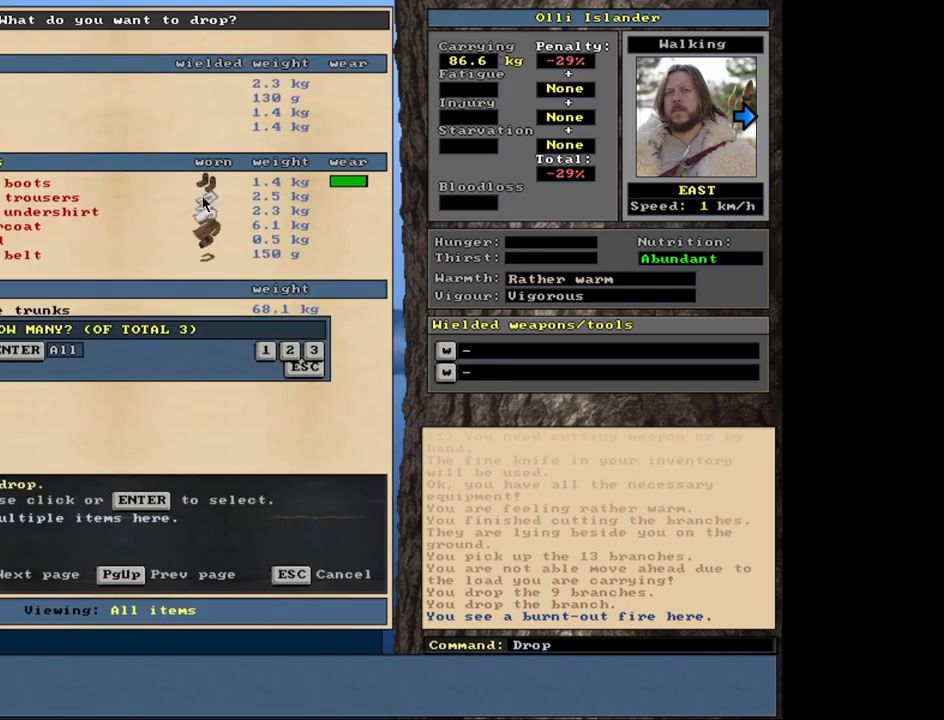
Gameplay with keyboard and mouse; each line is a JSON object with the keys and mouse buttons held at the frame after it. "events" lists presses ("down") and releases ("up") of ".", "/", "0", "1", "2", "3", "4", "5", "6", "7", "8", "9", "a", "alt_l", "alt_r", "b", "backslash", "backspace", "c", "caps_lock", "comma", "ctrl_l", "ctrl_r", "d", "down", "e", "equals", "escape", "f", "f1", "f10", "f11", "f12", "f2", "f3", "f4", "f5", "f6", "f7", "f8", "f9", "g", "h", "i", "j", "k", "l", "lbracket", "left", "m", "minus", "n", "num0", "num1", "num2", "num3", "num4", "num5", "num6", "num7", "num8", "num9", "o", "p", "q", "quote", "r", "rbracket", "return", "right", "s", "semicolon", "shift_l", "shift_r", "space", "super", "t", "tab", "tilde", "u", "up", "v", "w", "x", "y", "z", "mouse_left", "mouse_wheel", "mouse_right", "mouse_mb4" and "mouse_mb5" between this image and that frame as [ms after this image, input, new state], when the widget could be followed in between. "mouse_left", "mouse_wheel", "mouse_right", "mouse_mb4", "mouse_mb5" = the "left", "wheel", "right", "mb4", "mb5" buttons of the "mouse" list. No other keys are recorded. "wheel" means that the mouse wheel is clicked or scrolled. Mouse movement is not recorded. Not read: other_keys.
{"keys": [], "mouse": [], "events": [[50, "return", "up"], [350, "return", "down"], [433, "return", "up"]]}
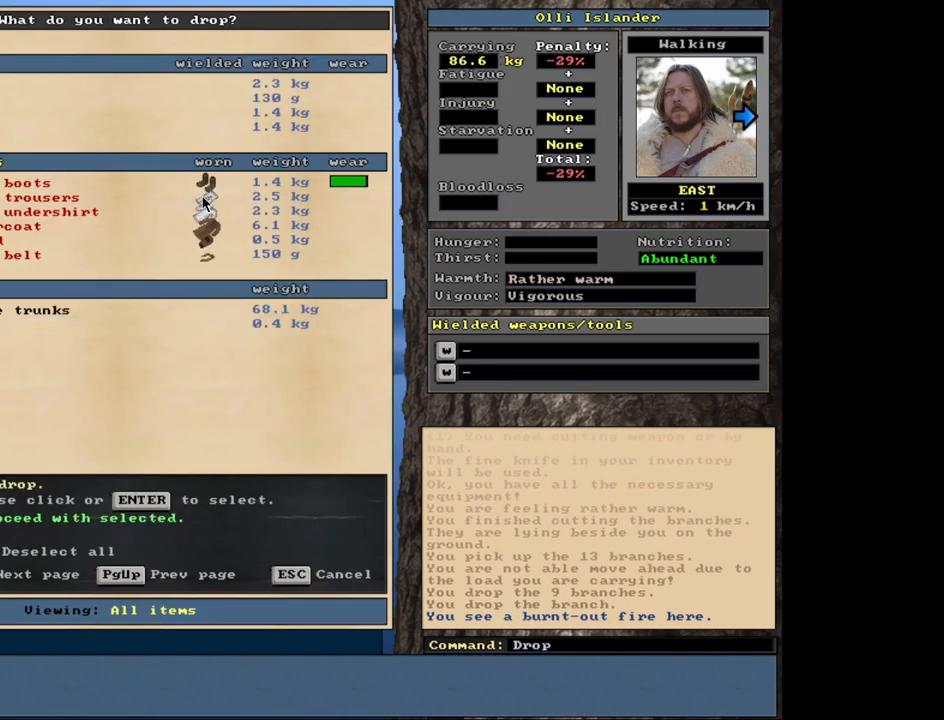
{"keys": ["1"], "mouse": [], "events": [[17, "up", "down"], [100, "up", "up"], [250, "return", "down"], [333, "return", "up"], [500, "1", "down"]]}
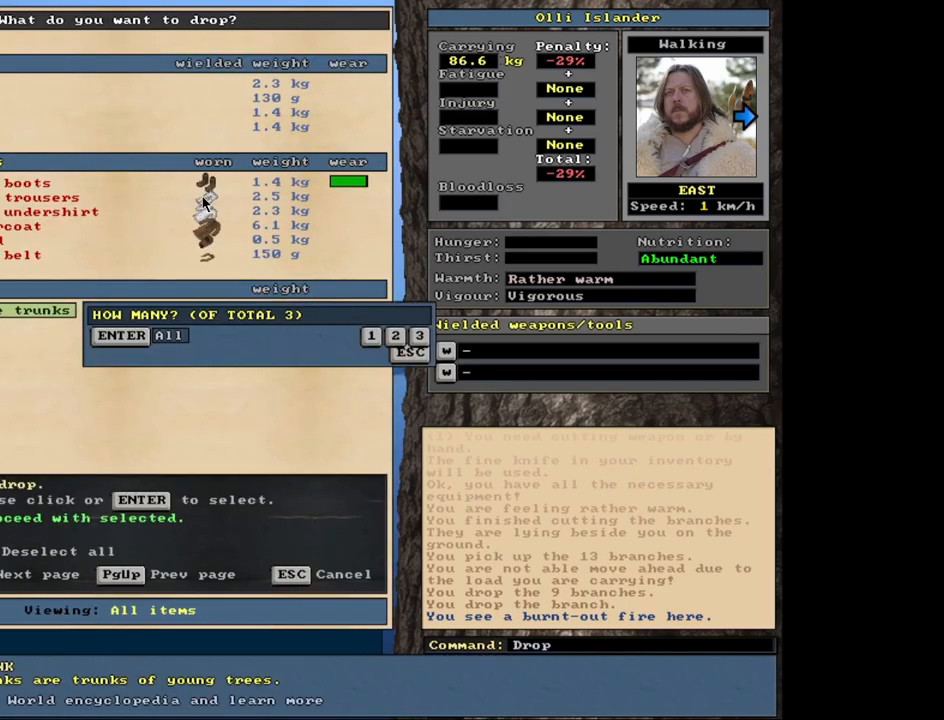
{"keys": [], "mouse": [], "events": [[100, "1", "up"], [400, "space", "down"], [500, "space", "up"]]}
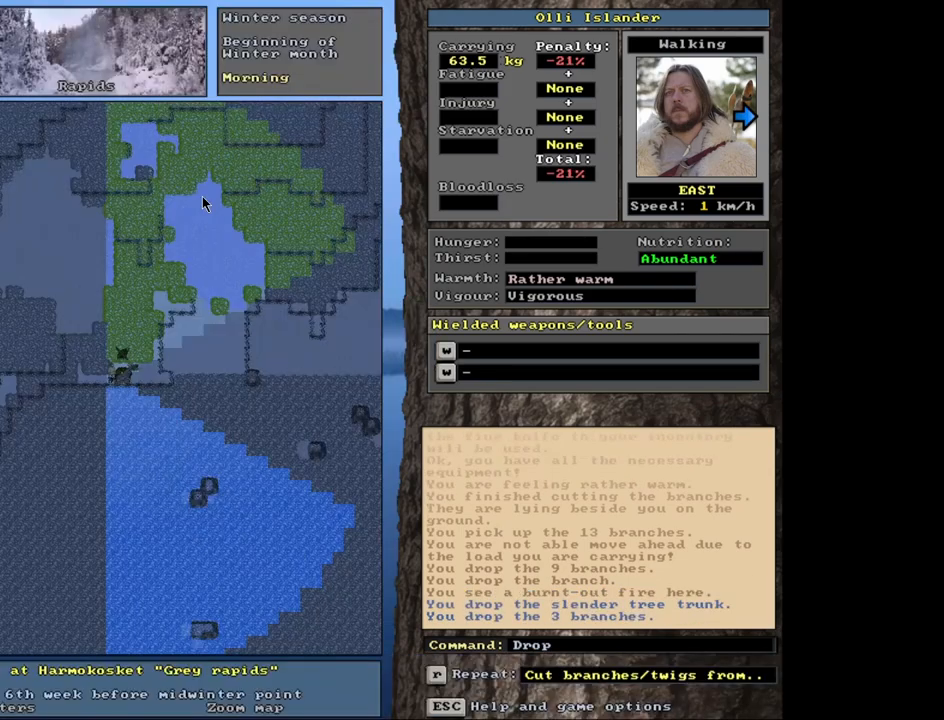
{"keys": [], "mouse": [], "events": []}
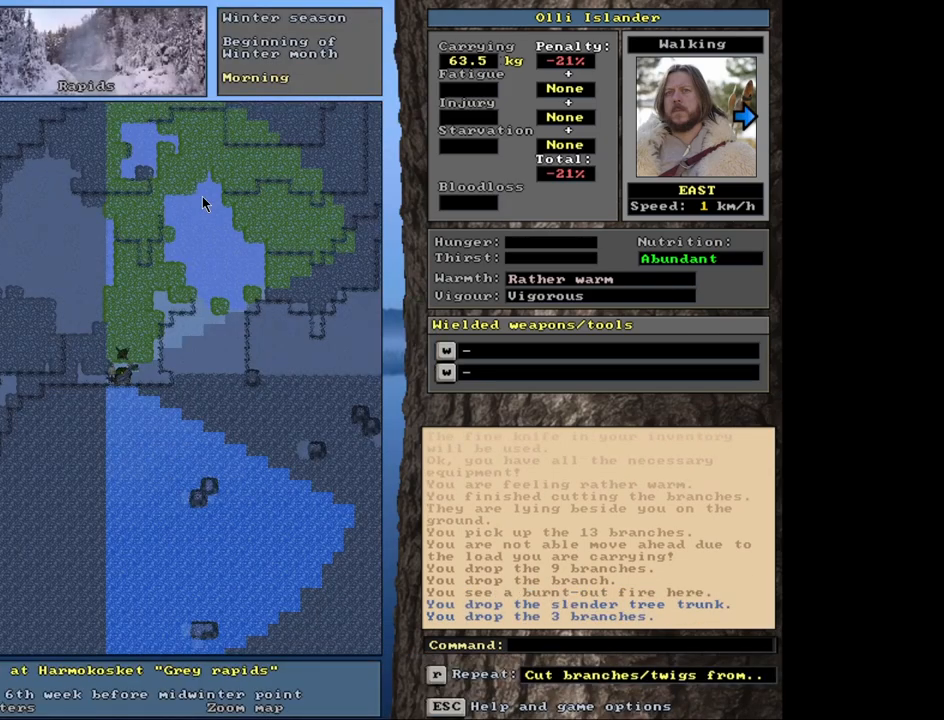
{"keys": ["ctrl_l"], "mouse": [], "events": [[383, "ctrl_l", "down"]]}
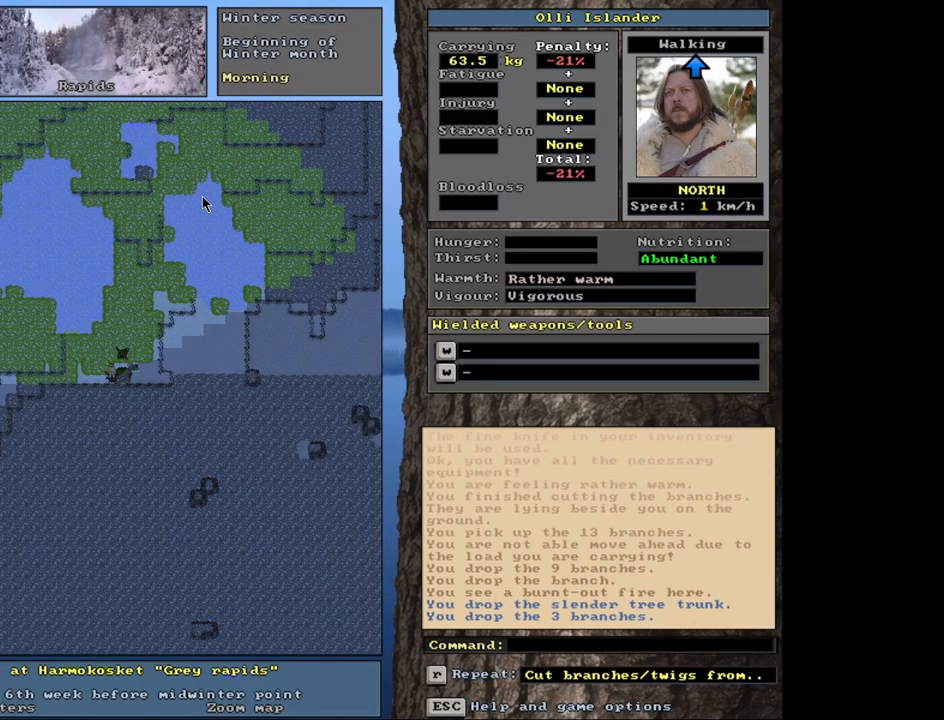
{"keys": ["ctrl_l"], "mouse": [], "events": []}
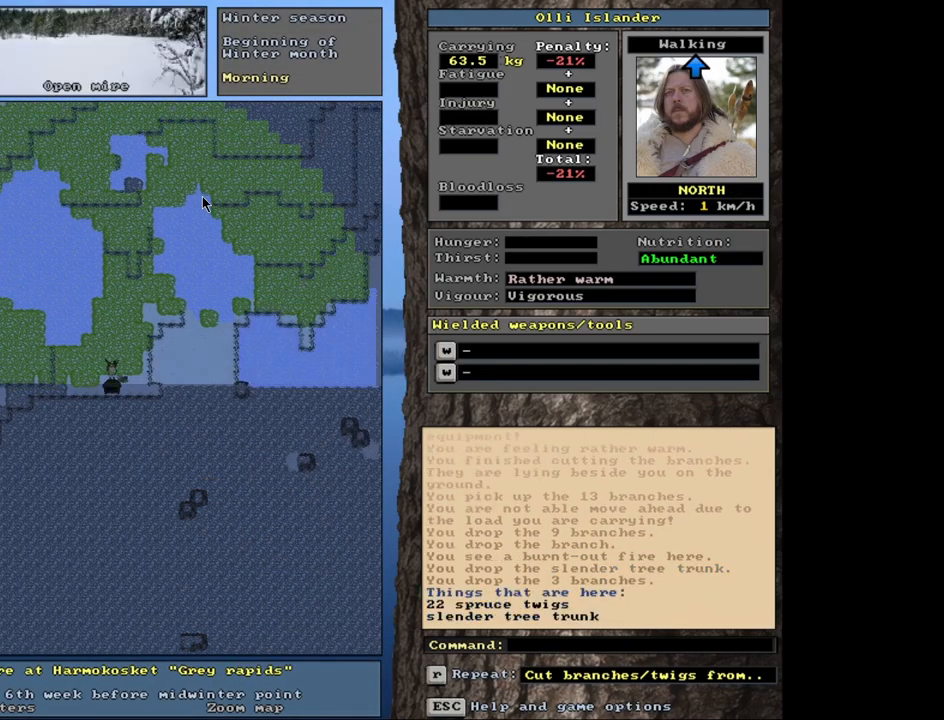
{"keys": [], "mouse": [], "events": [[217, "ctrl_l", "up"]]}
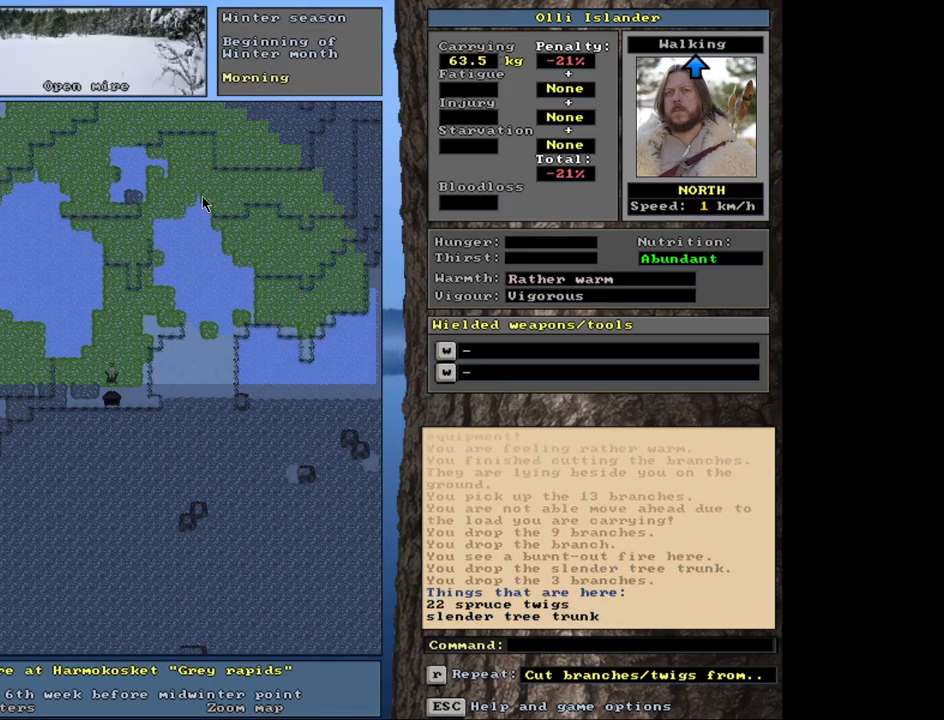
{"keys": [], "mouse": [], "events": [[33, "d", "down"], [150, "d", "up"]]}
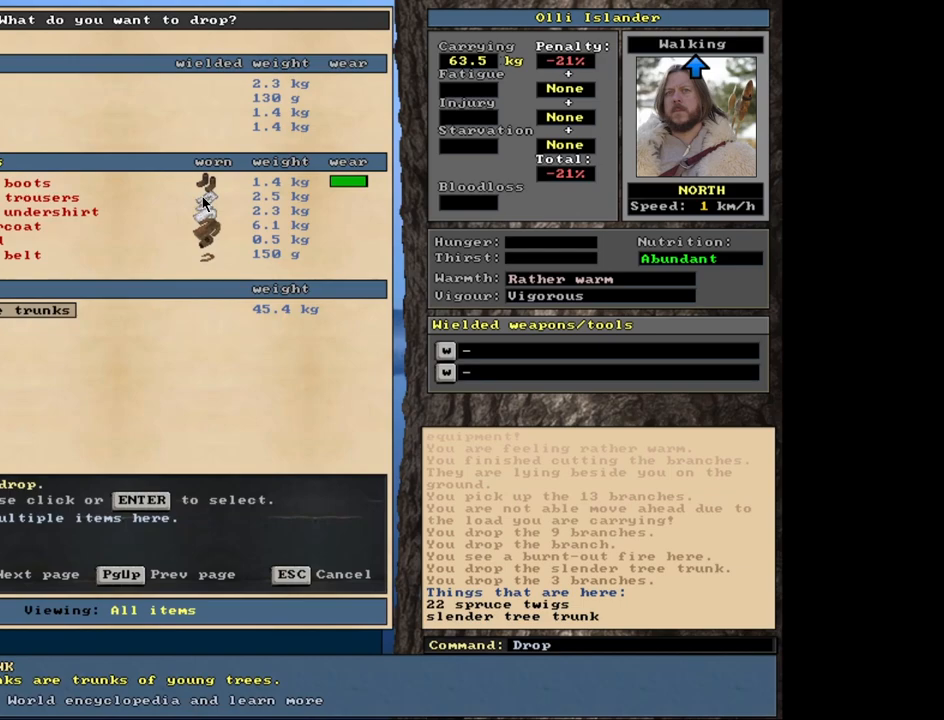
{"keys": ["n"], "mouse": [], "events": [[217, "tab", "down"], [350, "tab", "up"], [483, "n", "down"]]}
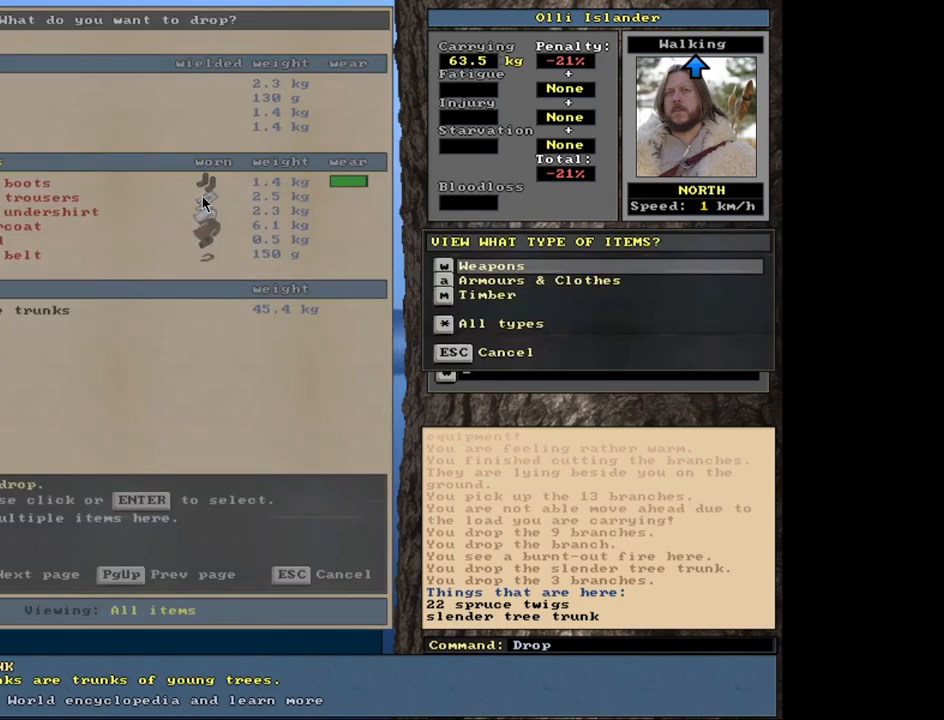
{"keys": [], "mouse": [], "events": [[67, "n", "up"]]}
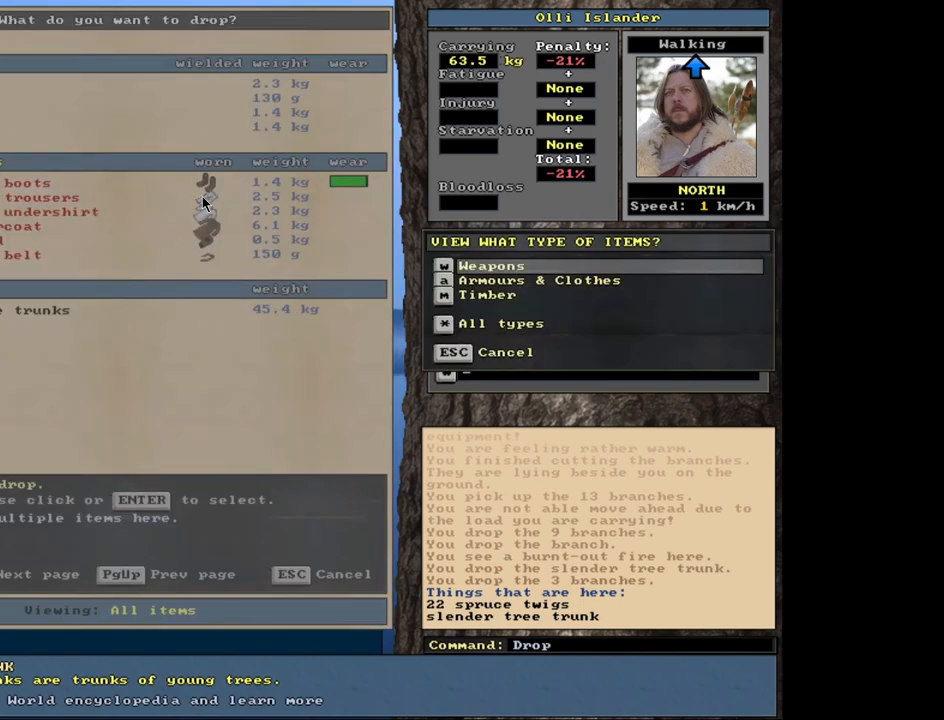
{"keys": [], "mouse": [], "events": [[283, "m", "down"], [383, "m", "up"]]}
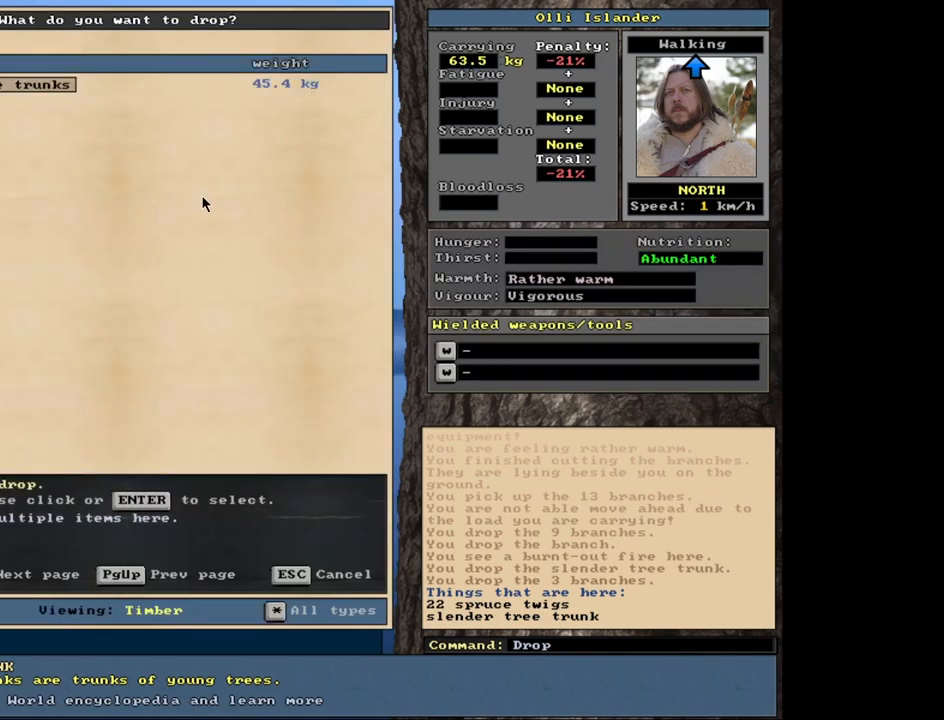
{"keys": [], "mouse": [], "events": []}
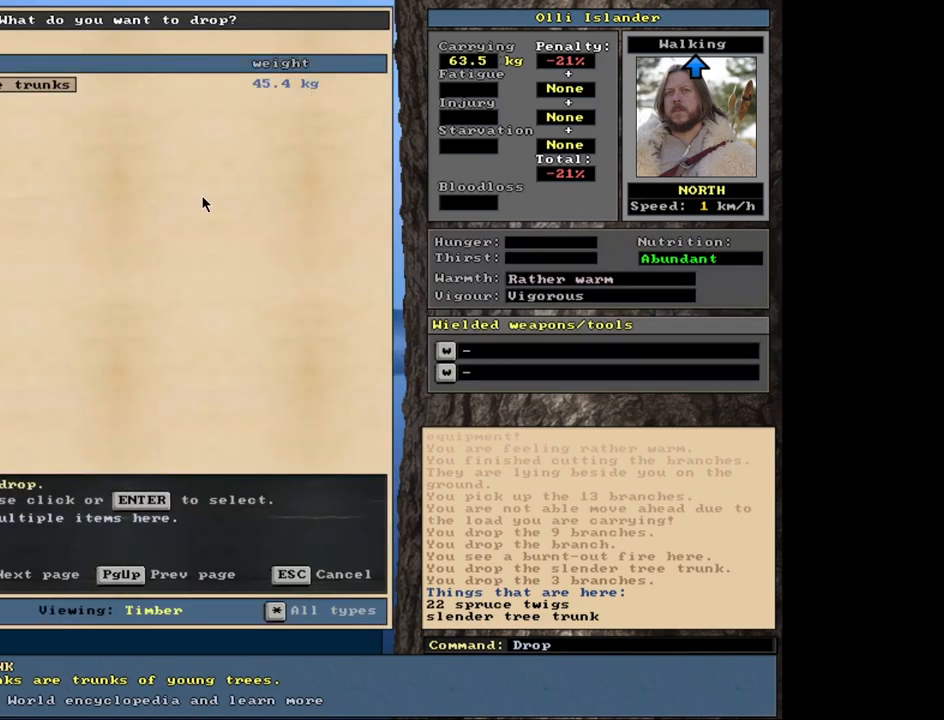
{"keys": [], "mouse": [], "events": []}
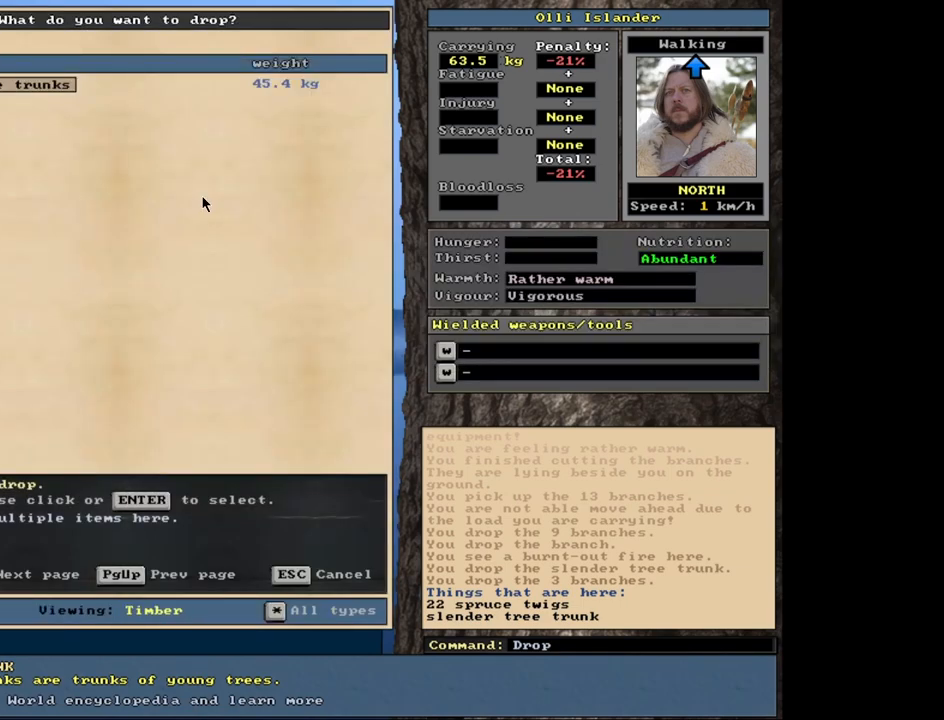
{"keys": [], "mouse": [], "events": []}
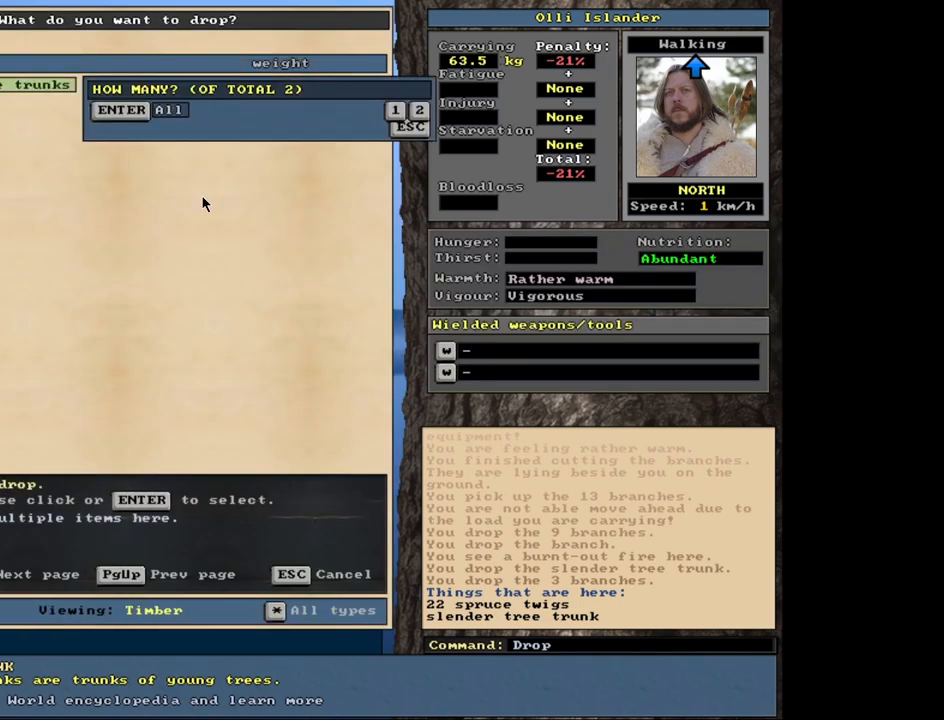
{"keys": [], "mouse": [], "events": []}
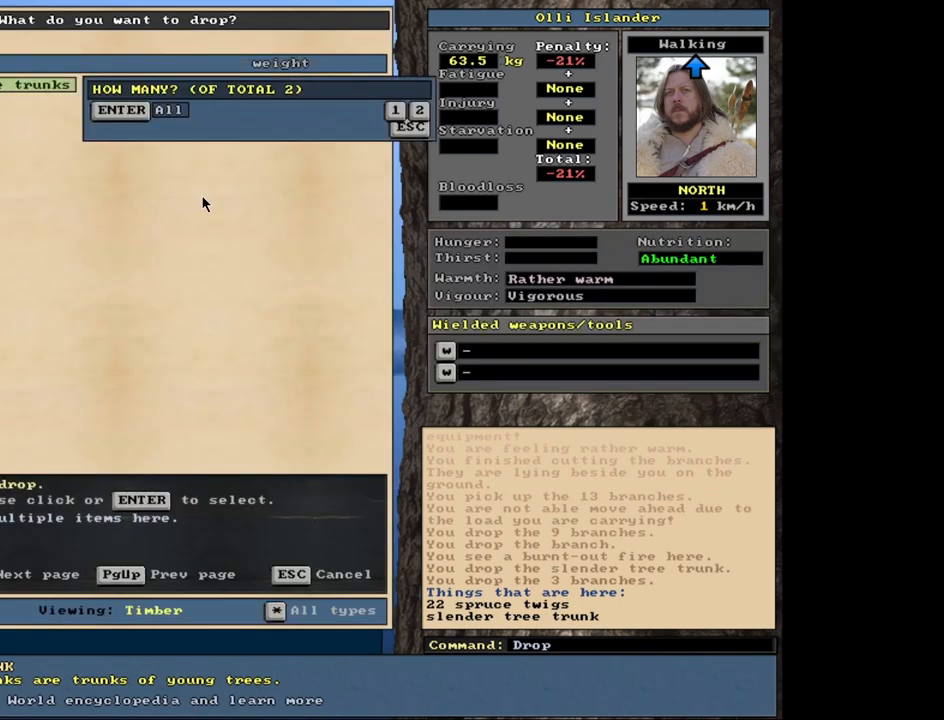
{"keys": [], "mouse": [], "events": [[150, "return", "down"], [250, "return", "up"]]}
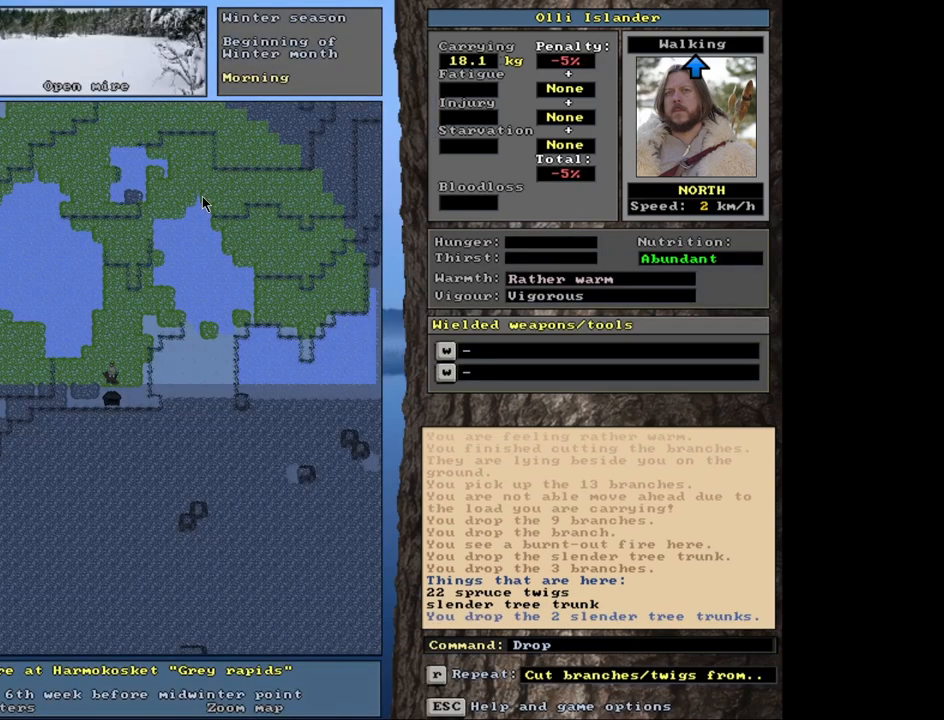
{"keys": [], "mouse": [], "events": [[267, "space", "down"], [317, "space", "up"]]}
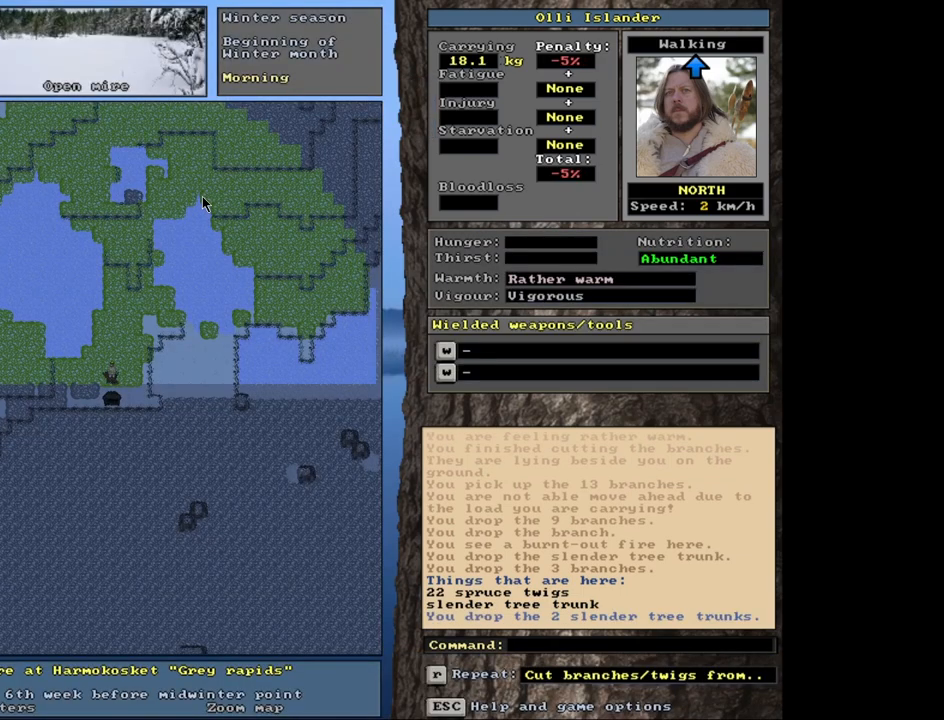
{"keys": [], "mouse": [], "events": []}
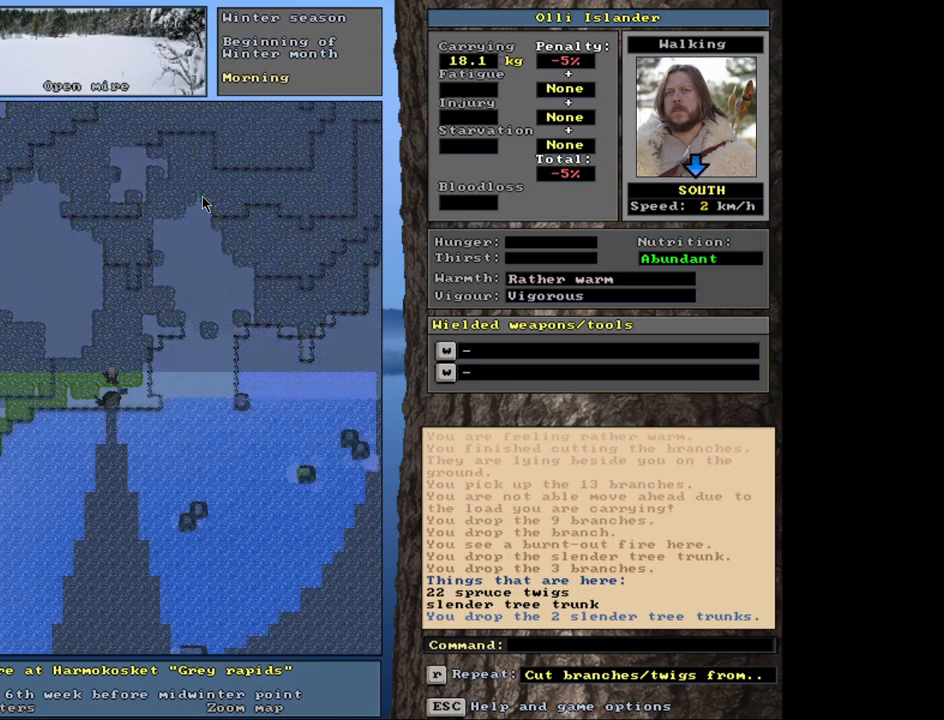
{"keys": [], "mouse": [], "events": []}
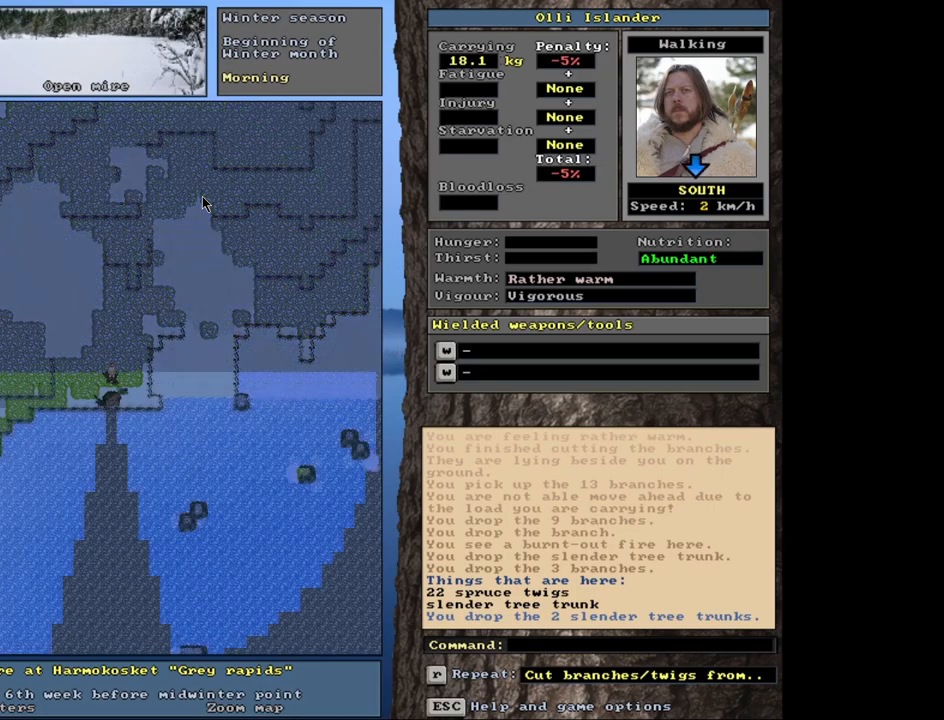
{"keys": [], "mouse": [], "events": [[183, "d", "down"], [317, "d", "up"]]}
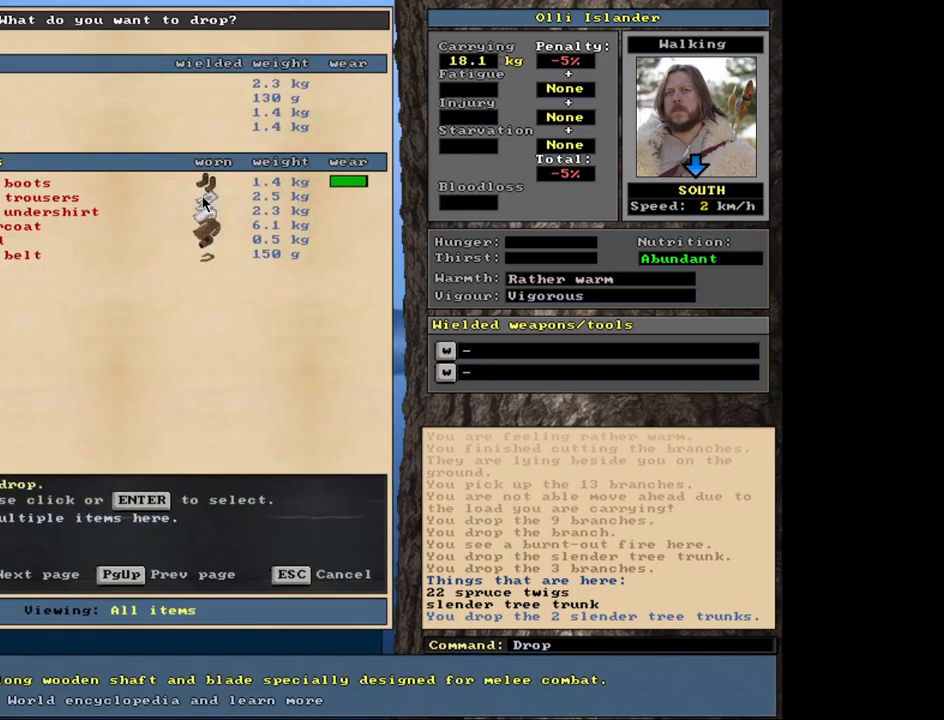
{"keys": [], "mouse": [], "events": [[333, "escape", "down"], [417, "escape", "up"]]}
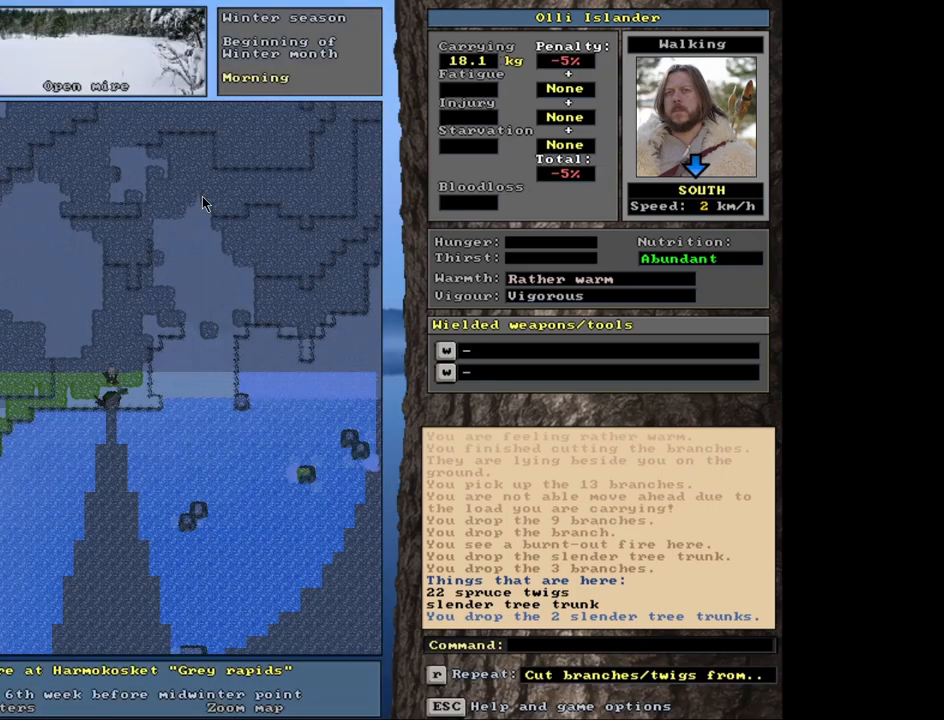
{"keys": ["ctrl_l"], "mouse": [], "events": [[150, "ctrl_l", "down"]]}
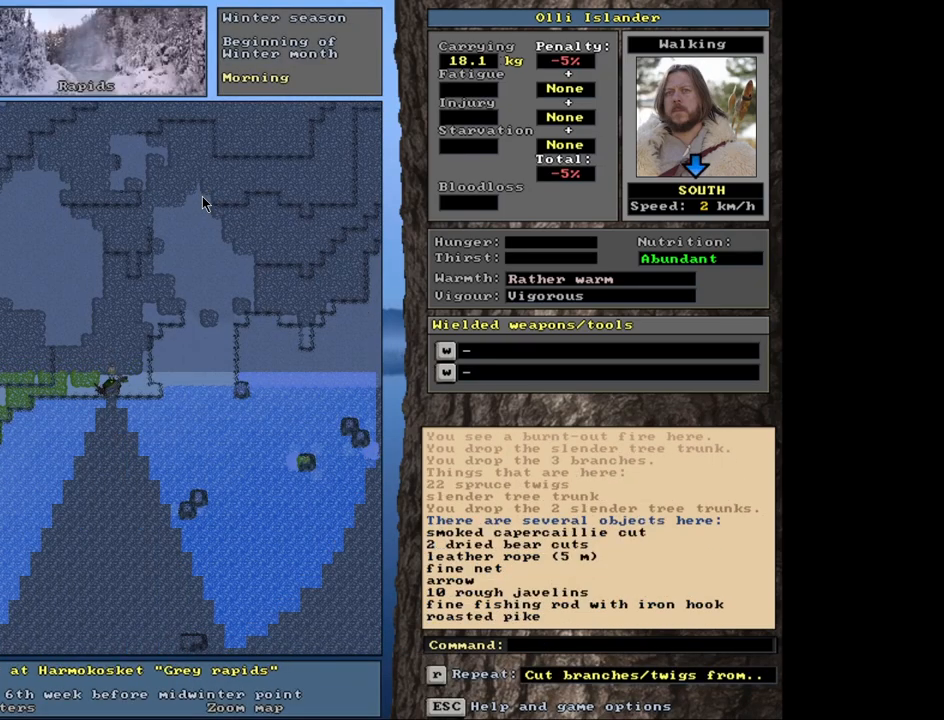
{"keys": [], "mouse": [], "events": [[100, "ctrl_l", "up"]]}
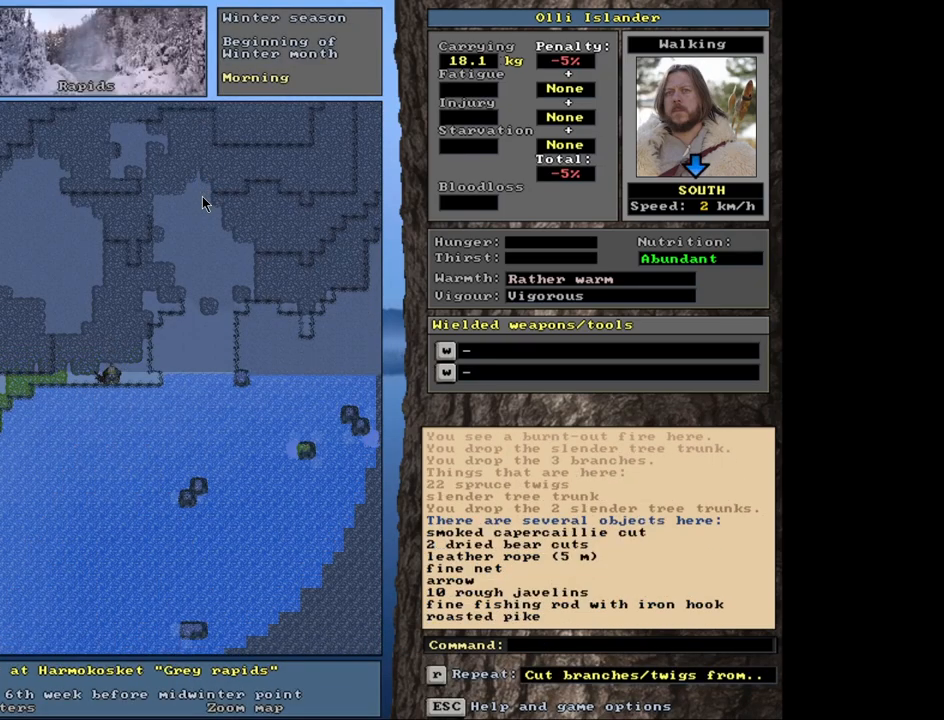
{"keys": [], "mouse": [], "events": [[133, "d", "down"], [267, "d", "up"]]}
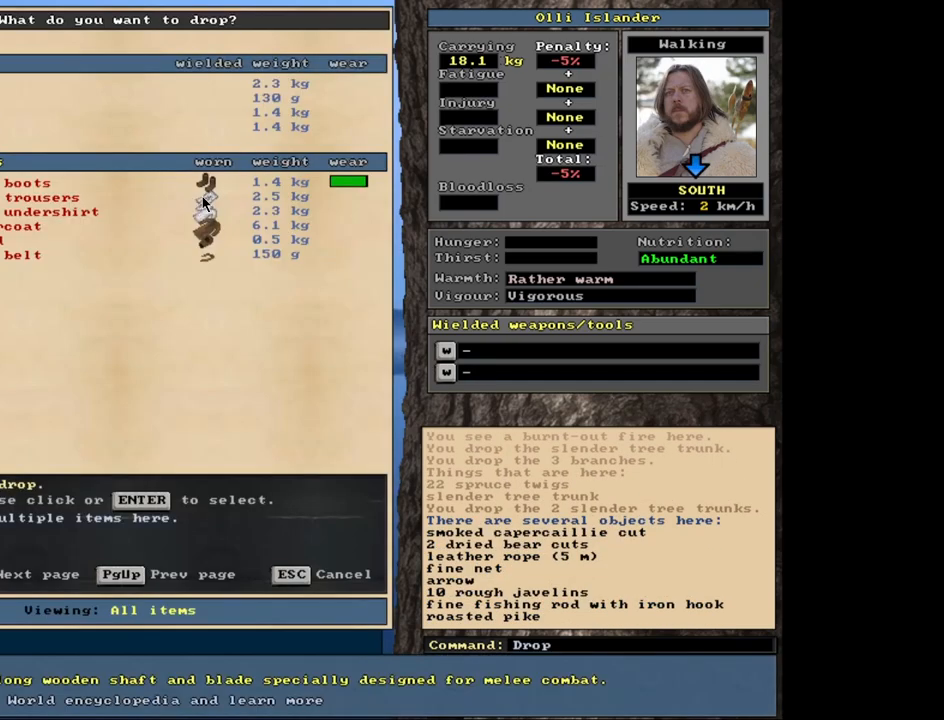
{"keys": [], "mouse": [], "events": []}
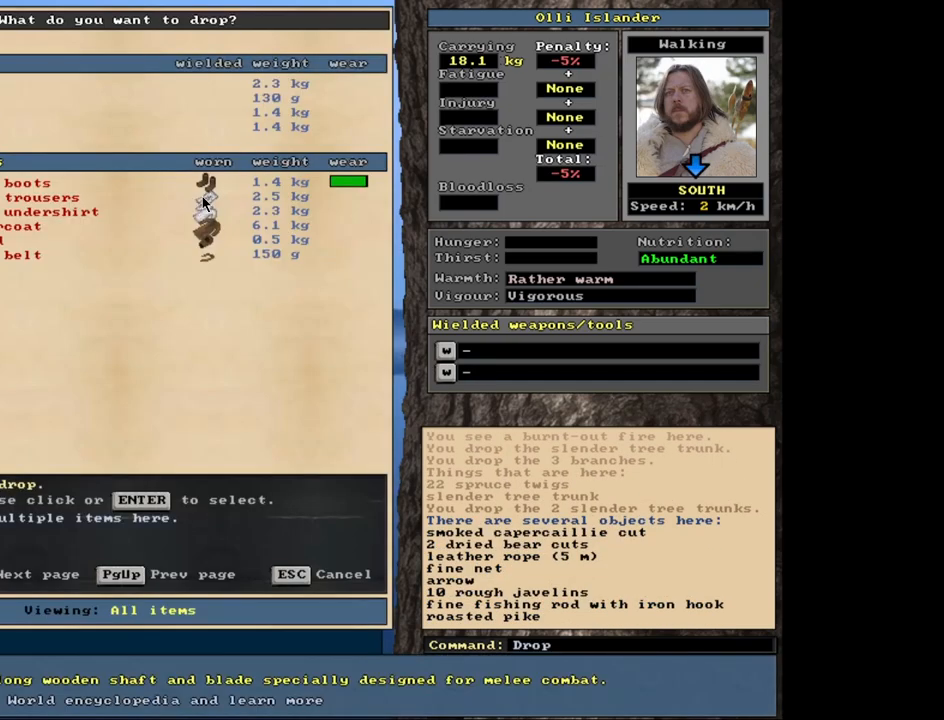
{"keys": ["shift_l"], "mouse": [], "events": [[167, "shift_l", "down"], [233, "equals", "down"], [350, "equals", "up"]]}
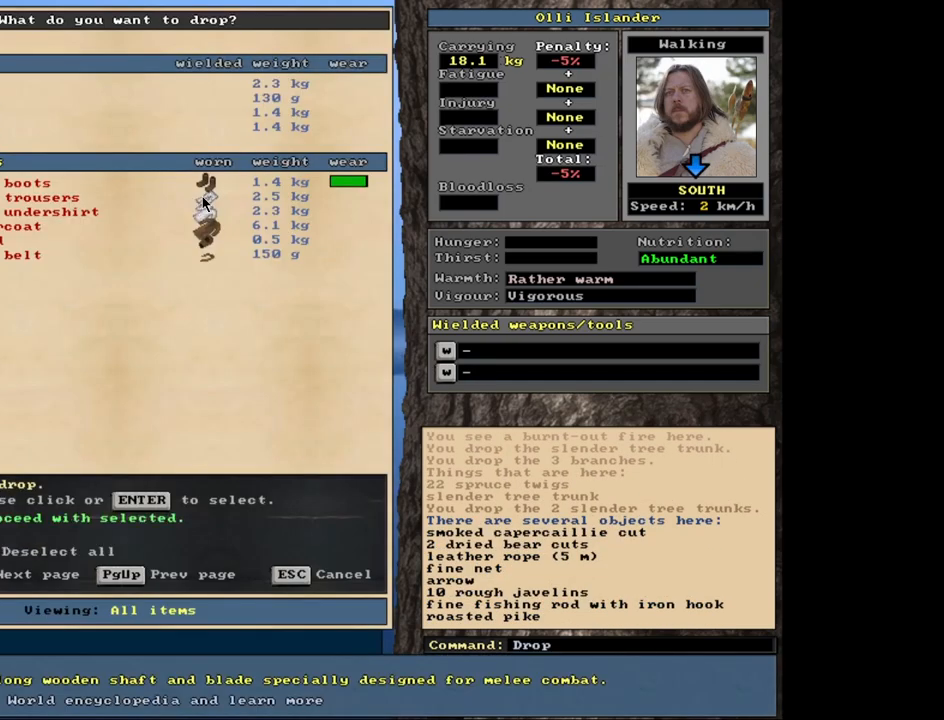
{"keys": [], "mouse": [], "events": [[17, "shift_l", "up"], [283, "space", "down"], [367, "space", "up"]]}
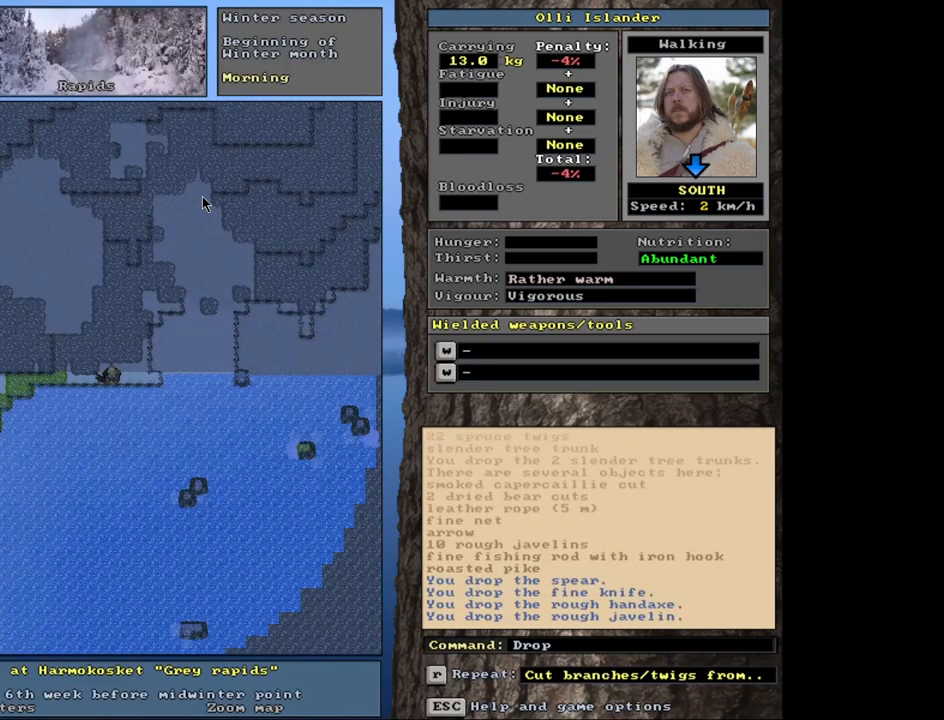
{"keys": [], "mouse": [], "events": [[233, "g", "down"], [300, "g", "up"]]}
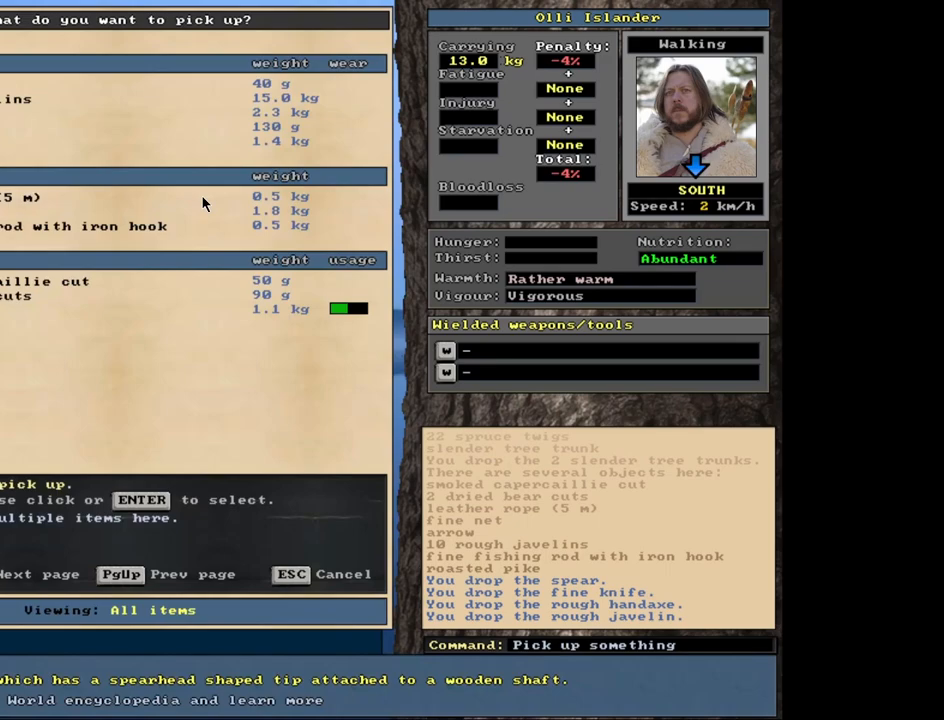
{"keys": [], "mouse": [], "events": []}
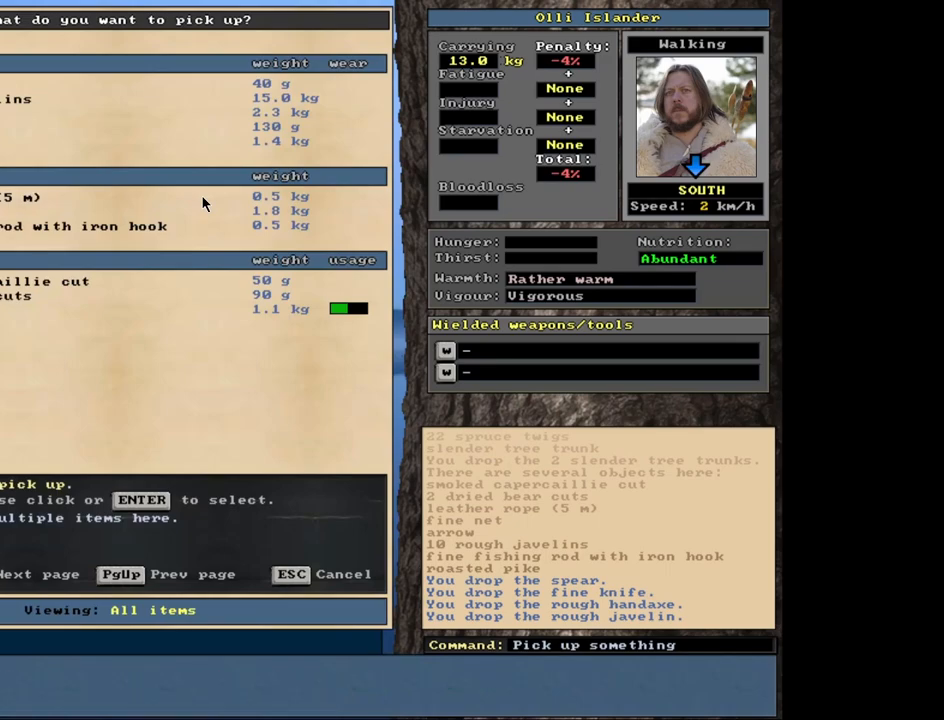
{"keys": [], "mouse": [], "events": [[100, "up", "down"], [167, "up", "up"], [267, "up", "down"], [333, "up", "up"]]}
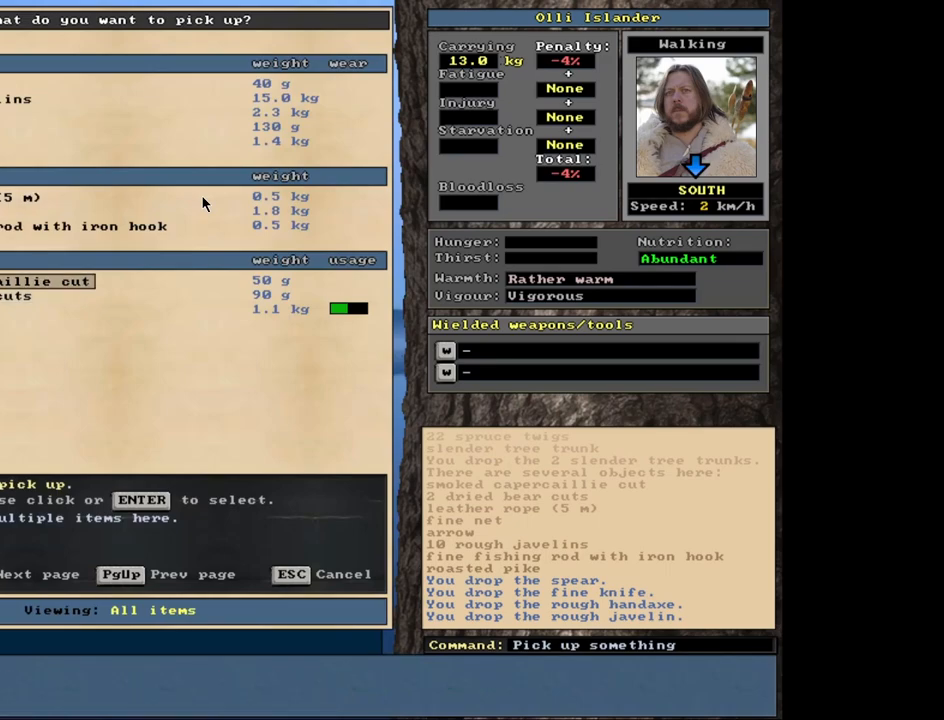
{"keys": [], "mouse": [], "events": [[67, "up", "down"], [100, "up", "up"], [400, "return", "down"], [483, "return", "up"]]}